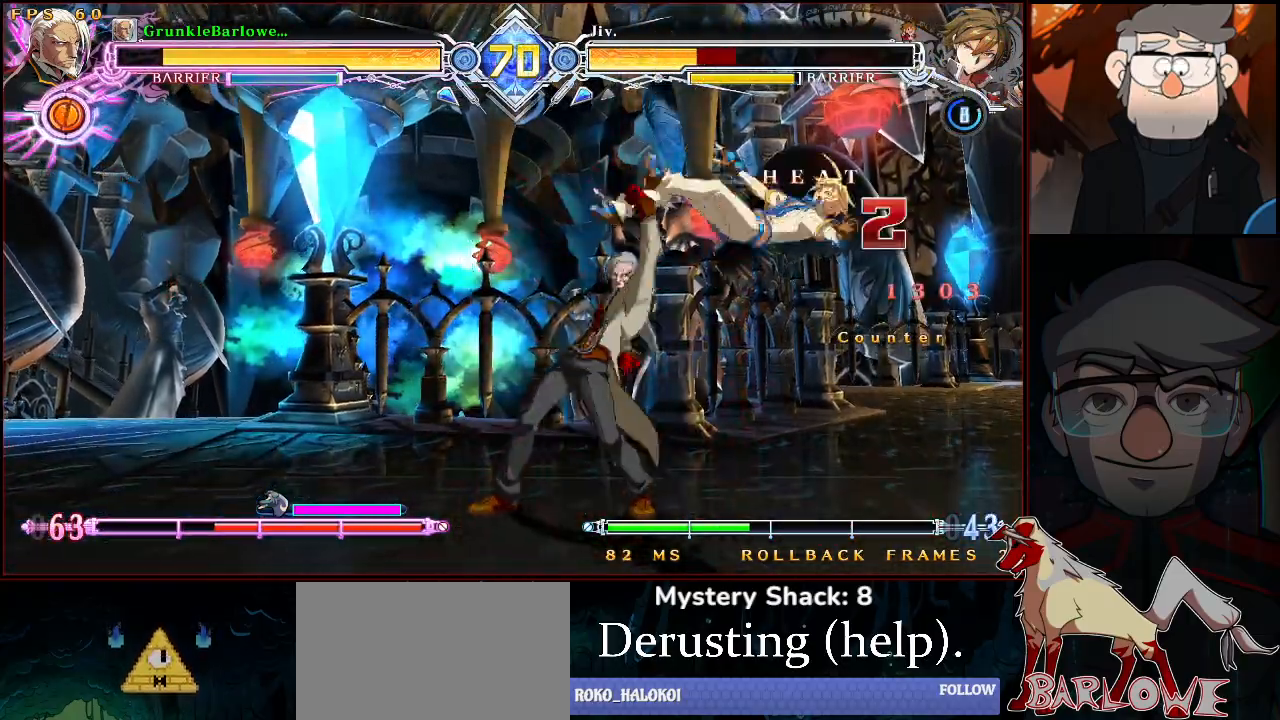
Gameplay with a controller (arcade stick); each line is a JSON object with the inputs held at the frame after it. "events" lists button and stick changes between this image and that frame as [ms after this image, input, new state], when the widget could be followed in between. Not read: L3 R3.
{"buttons": ["R1"], "left_stick": "center", "events": [[167, "CROSS", "down"], [283, "CROSS", "up"], [433, "R1", "down"]]}
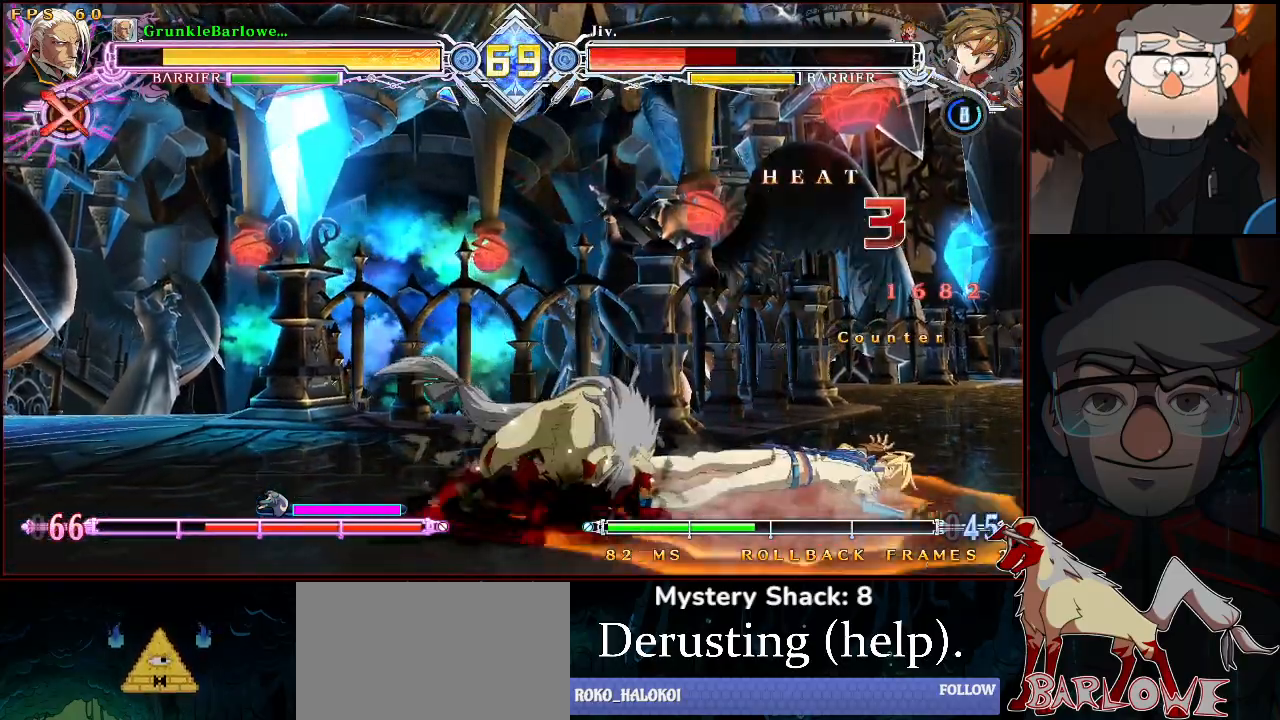
{"buttons": [], "left_stick": "center", "events": [[33, "R1", "up"], [67, "left_stick", "down-left"], [150, "left_stick", "down-right"], [233, "SQUARE", "down"], [233, "left_stick", "center"], [317, "SQUARE", "up"]]}
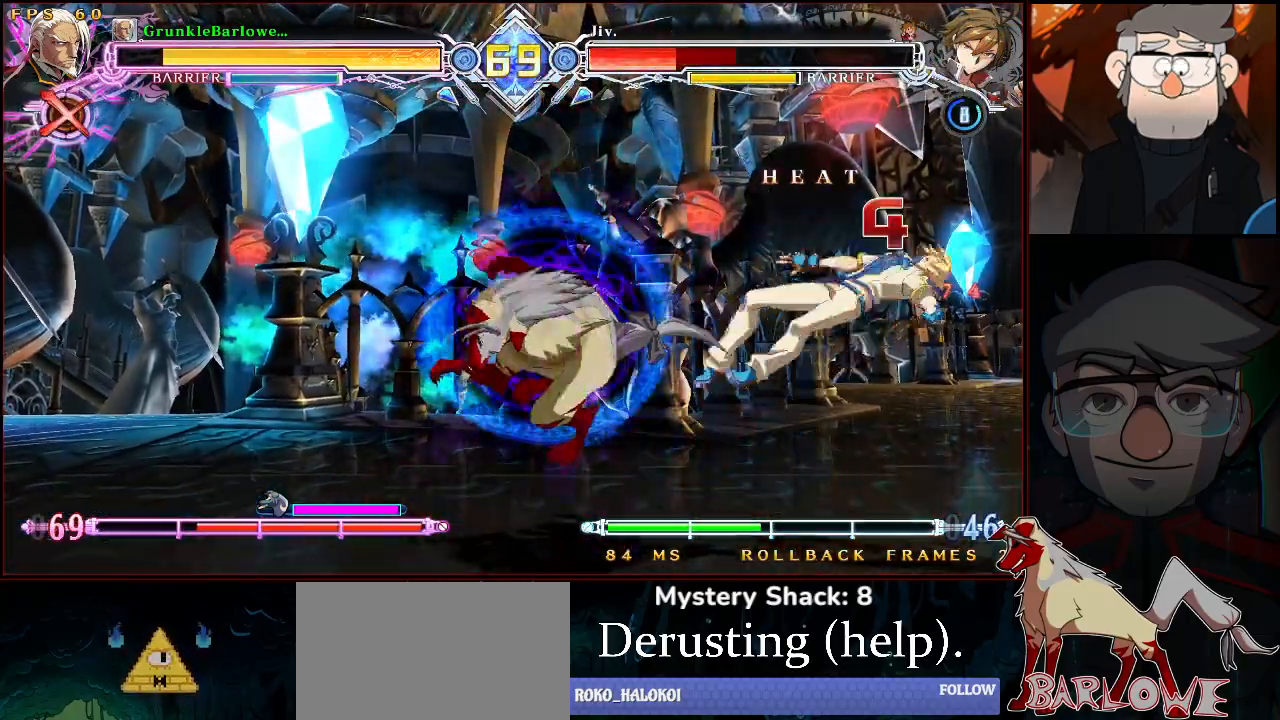
{"buttons": [], "left_stick": "center", "events": []}
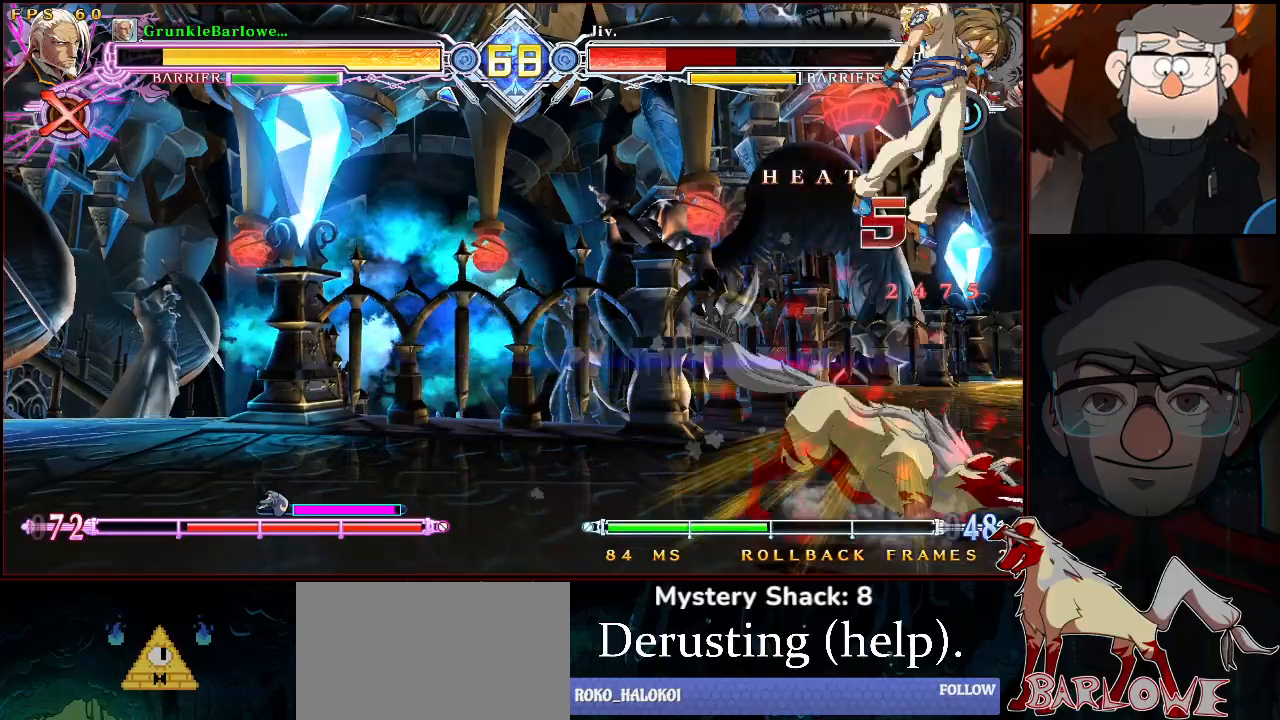
{"buttons": [], "left_stick": "down", "events": [[150, "CROSS", "down"], [233, "TRIANGLE", "down"], [267, "CROSS", "up"], [350, "TRIANGLE", "up"], [450, "left_stick", "down"]]}
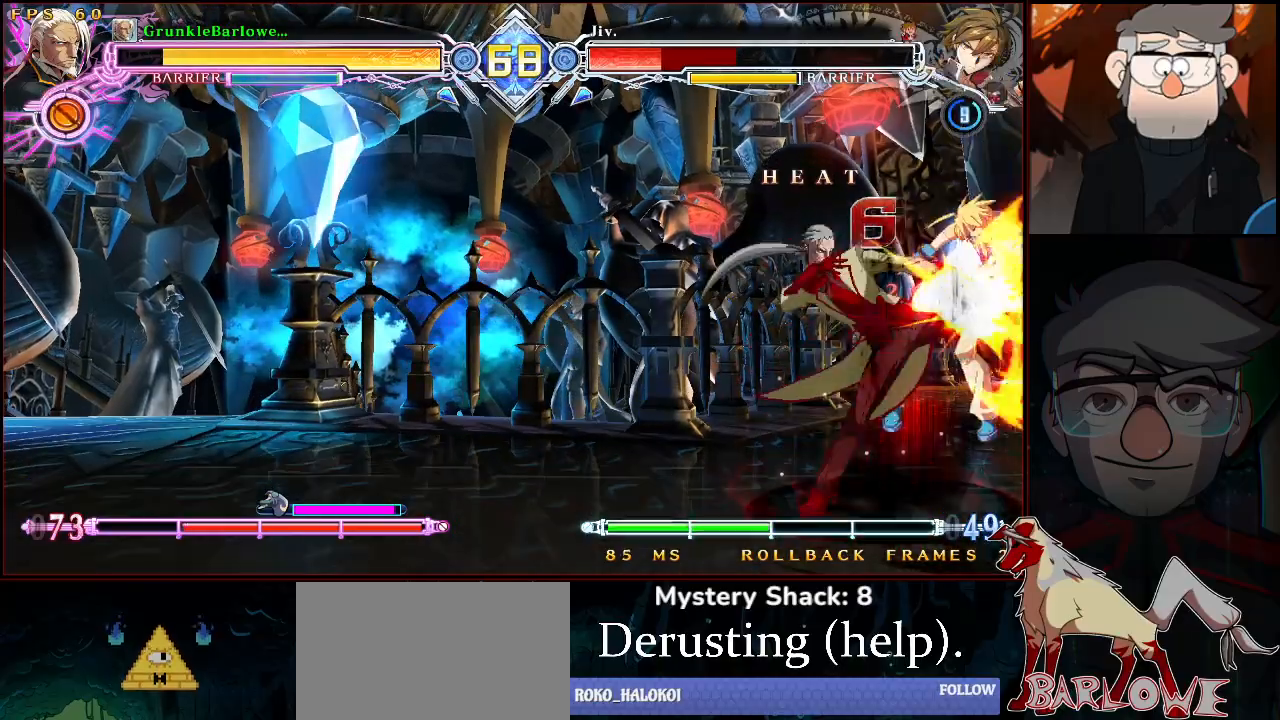
{"buttons": [], "left_stick": "up-right", "events": [[17, "R1", "down"], [100, "left_stick", "center"], [117, "R1", "up"], [367, "left_stick", "down"], [433, "left_stick", "right"], [483, "left_stick", "up-right"]]}
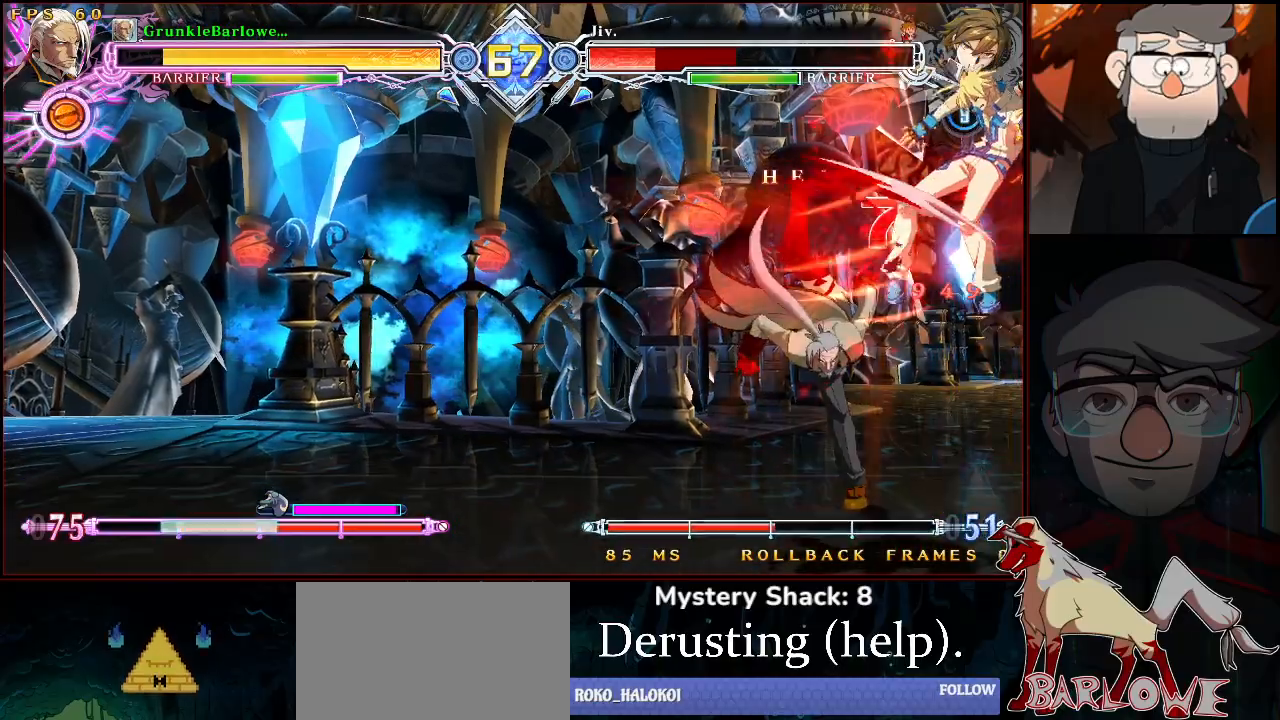
{"buttons": ["TRIANGLE"], "left_stick": "center", "events": [[100, "TRIANGLE", "down"], [100, "left_stick", "center"], [200, "TRIANGLE", "up"], [283, "left_stick", "up"], [400, "TRIANGLE", "down"], [417, "left_stick", "center"]]}
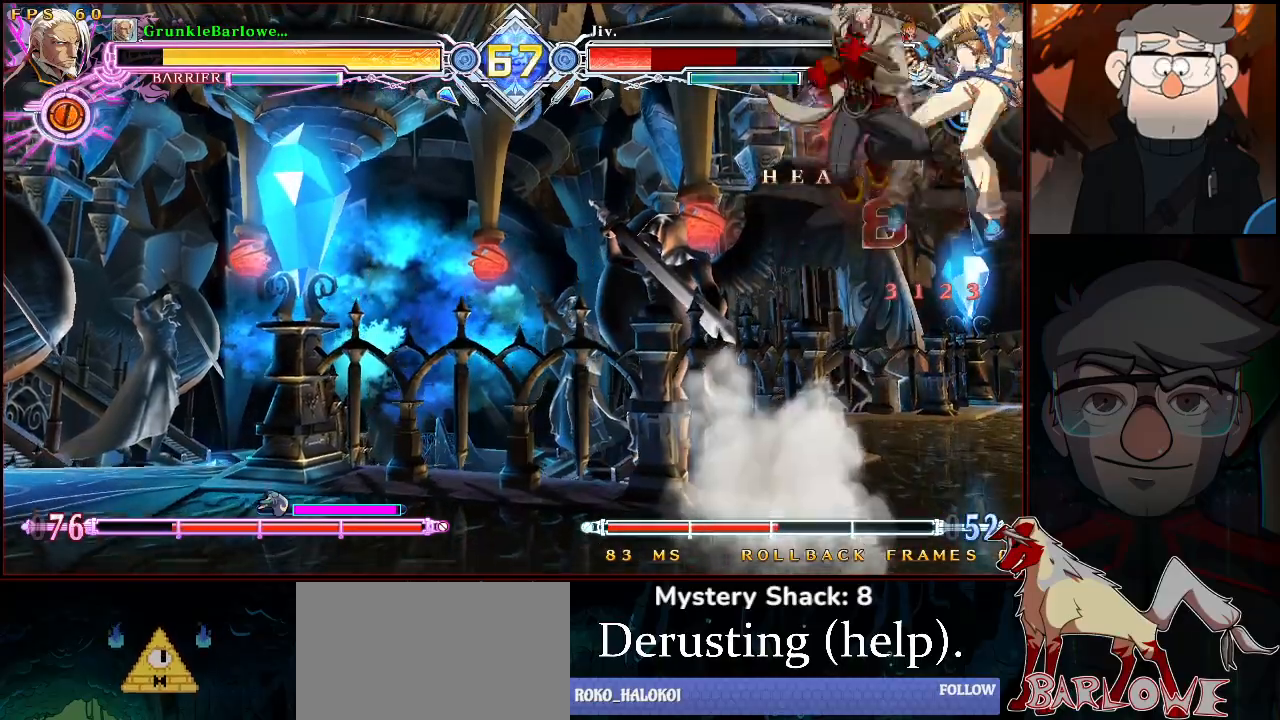
{"buttons": [], "left_stick": "down", "events": [[17, "TRIANGLE", "up"], [67, "left_stick", "down"], [183, "TRIANGLE", "down"], [183, "left_stick", "center"], [283, "TRIANGLE", "up"], [483, "left_stick", "down"]]}
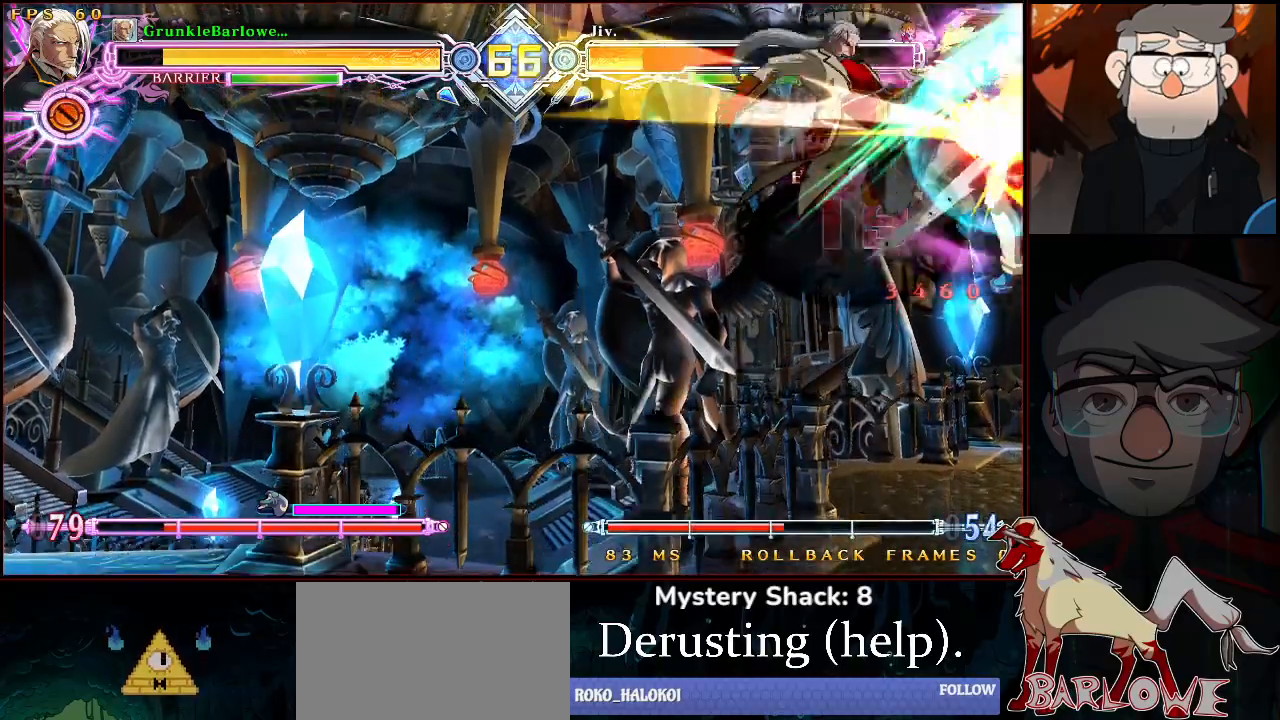
{"buttons": [], "left_stick": "center", "events": [[67, "CROSS", "down"], [117, "left_stick", "center"], [200, "CROSS", "up"], [417, "CROSS", "down"], [500, "CROSS", "up"]]}
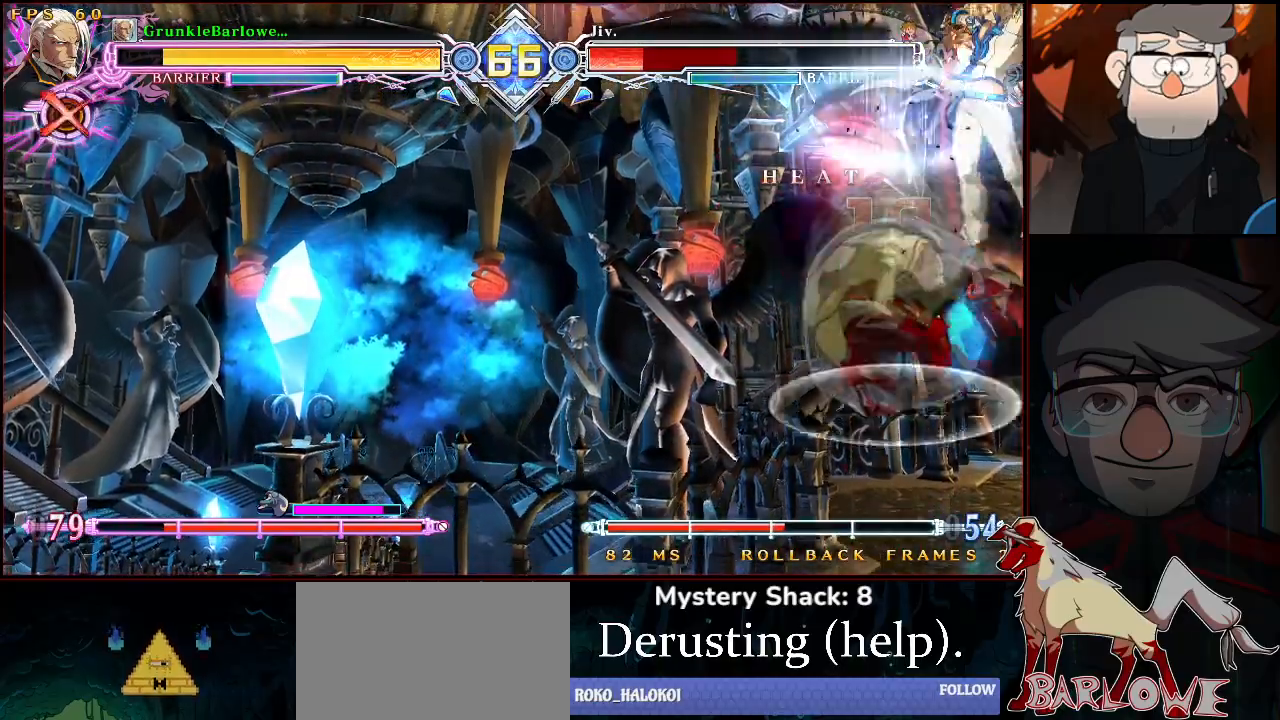
{"buttons": ["SQUARE"], "left_stick": "center", "events": [[400, "left_stick", "up"], [450, "SQUARE", "down"], [483, "left_stick", "center"]]}
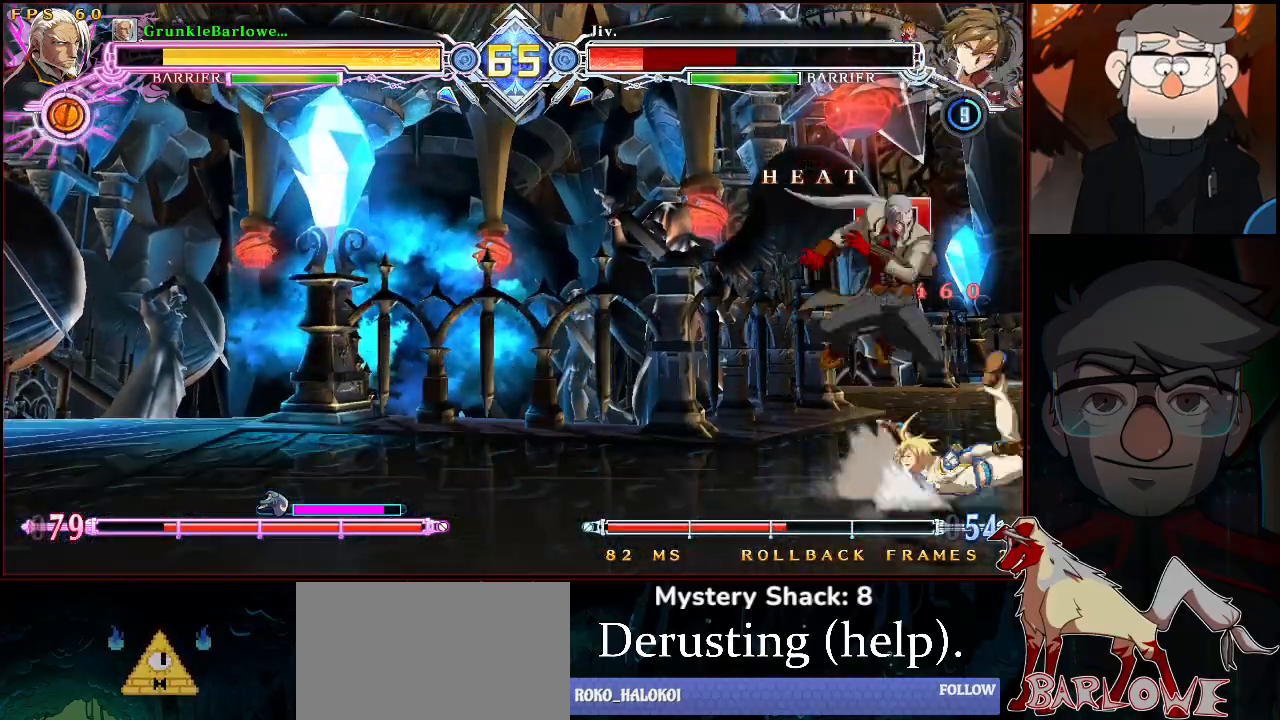
{"buttons": ["TRIANGLE"], "left_stick": "down-left", "events": [[17, "SQUARE", "up"], [117, "left_stick", "down-left"], [333, "TRIANGLE", "down"]]}
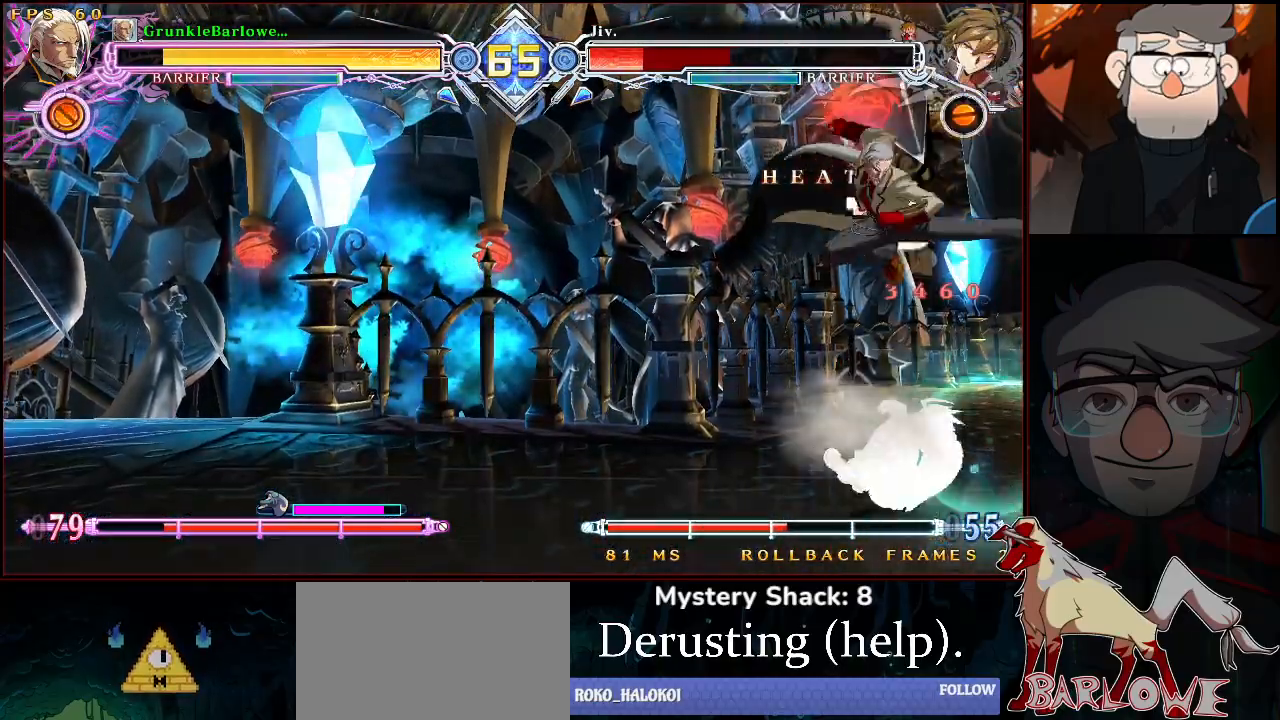
{"buttons": ["R1"], "left_stick": "down-right", "events": [[117, "TRIANGLE", "up"], [183, "left_stick", "left"], [350, "left_stick", "down-right"], [433, "R1", "down"]]}
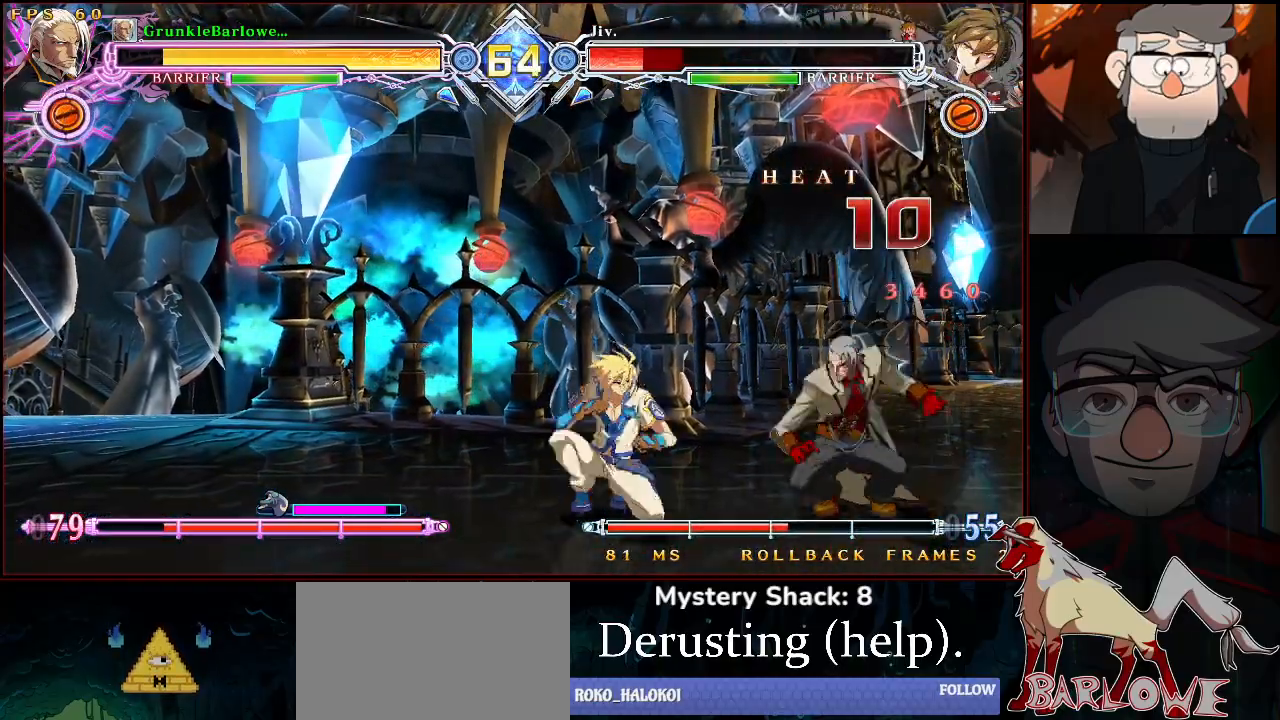
{"buttons": [], "left_stick": "down-right", "events": [[17, "left_stick", "center"], [33, "R1", "up"], [267, "left_stick", "down"], [317, "left_stick", "left"], [400, "left_stick", "center"], [450, "left_stick", "down-right"]]}
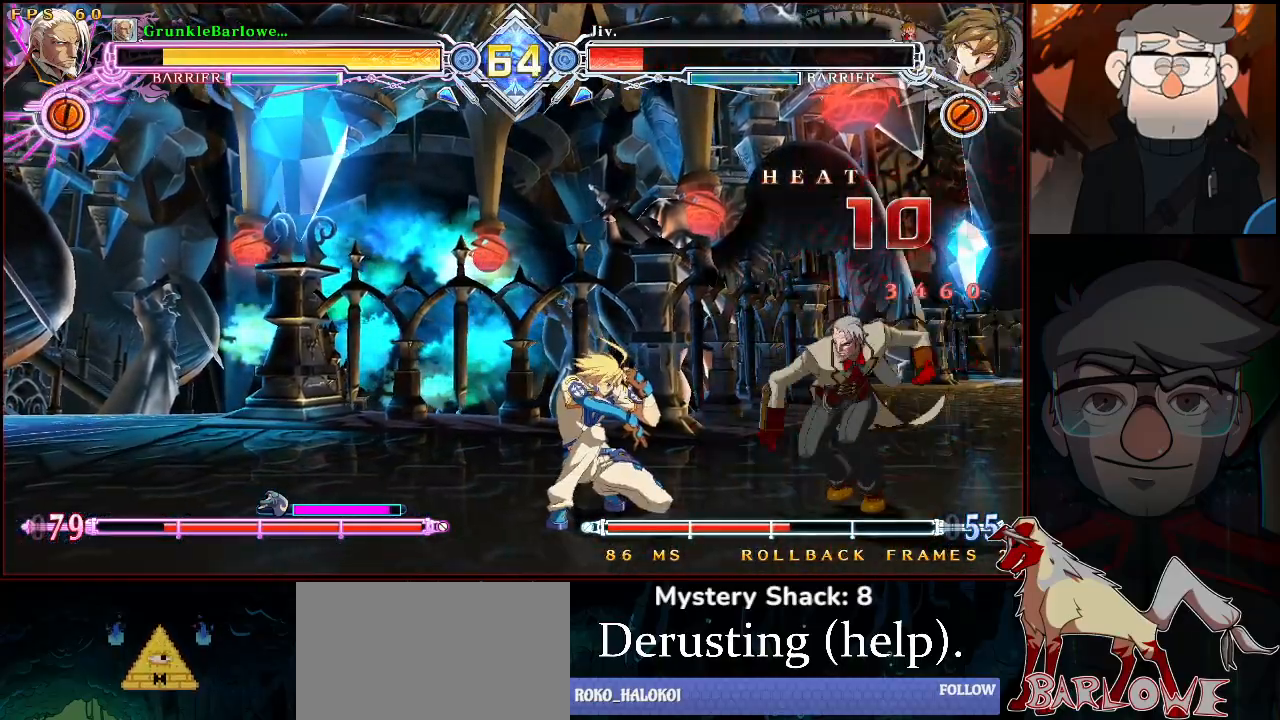
{"buttons": [], "left_stick": "up-right", "events": [[450, "left_stick", "up-right"]]}
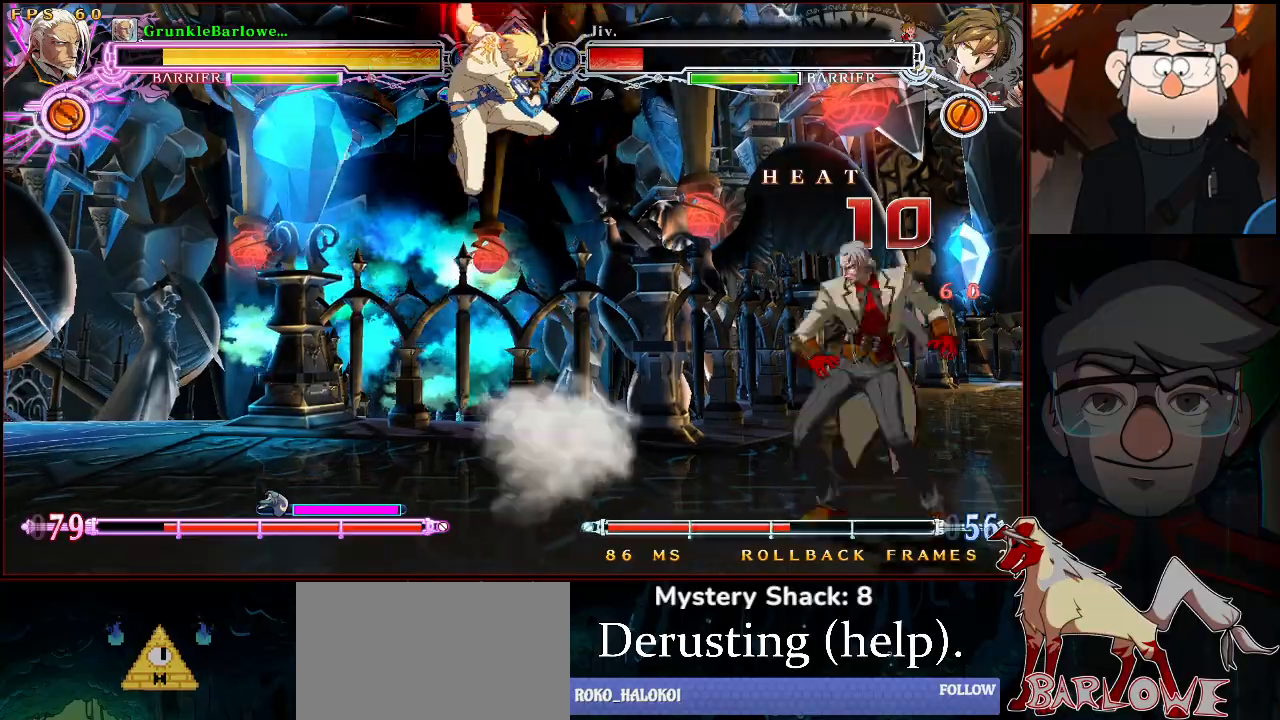
{"buttons": ["SQUARE", "TRIANGLE"], "left_stick": "center", "events": [[33, "SQUARE", "down"], [67, "TRIANGLE", "down"], [317, "left_stick", "right"], [483, "left_stick", "center"]]}
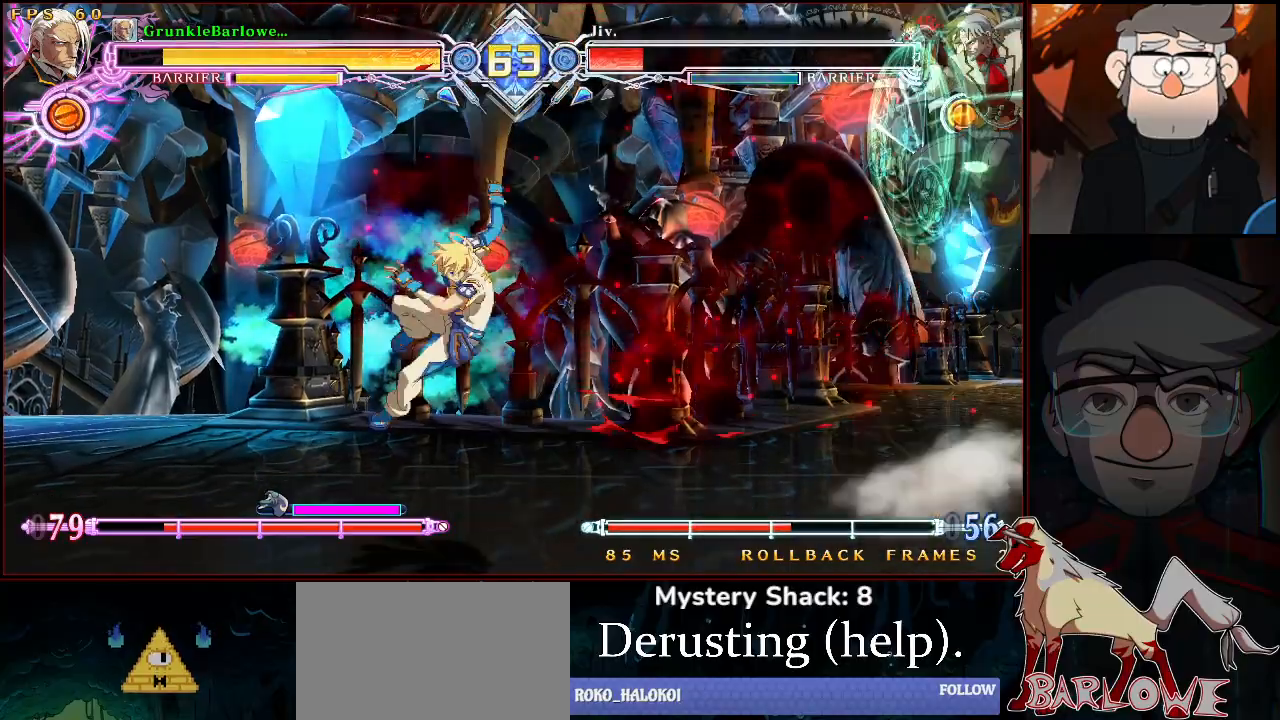
{"buttons": ["CROSS"], "left_stick": "up-right", "events": [[33, "SQUARE", "up"], [33, "TRIANGLE", "up"], [33, "left_stick", "up-left"], [233, "SQUARE", "down"], [233, "TRIANGLE", "down"], [233, "left_stick", "down-right"], [400, "SQUARE", "up"], [400, "TRIANGLE", "up"], [417, "left_stick", "up-right"], [483, "CROSS", "down"]]}
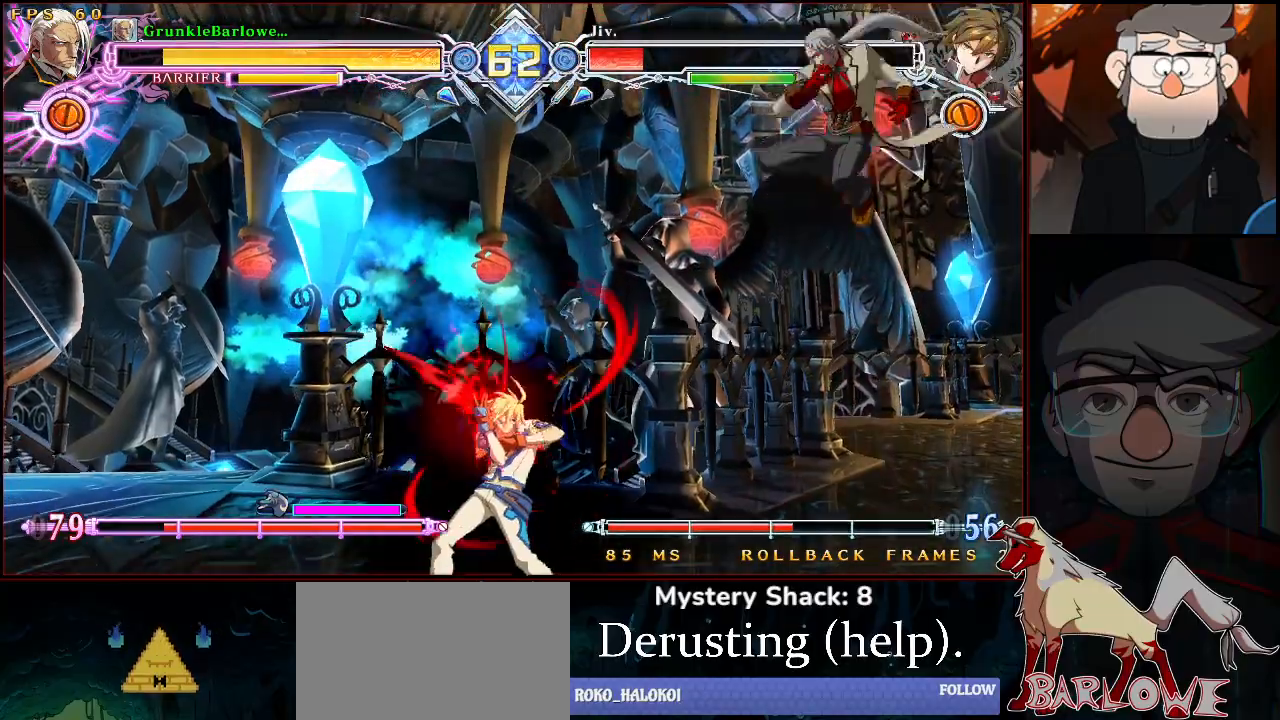
{"buttons": ["TRIANGLE"], "left_stick": "center", "events": [[33, "CROSS", "up"], [83, "CROSS", "down"], [233, "CROSS", "up"], [317, "left_stick", "center"], [483, "TRIANGLE", "down"]]}
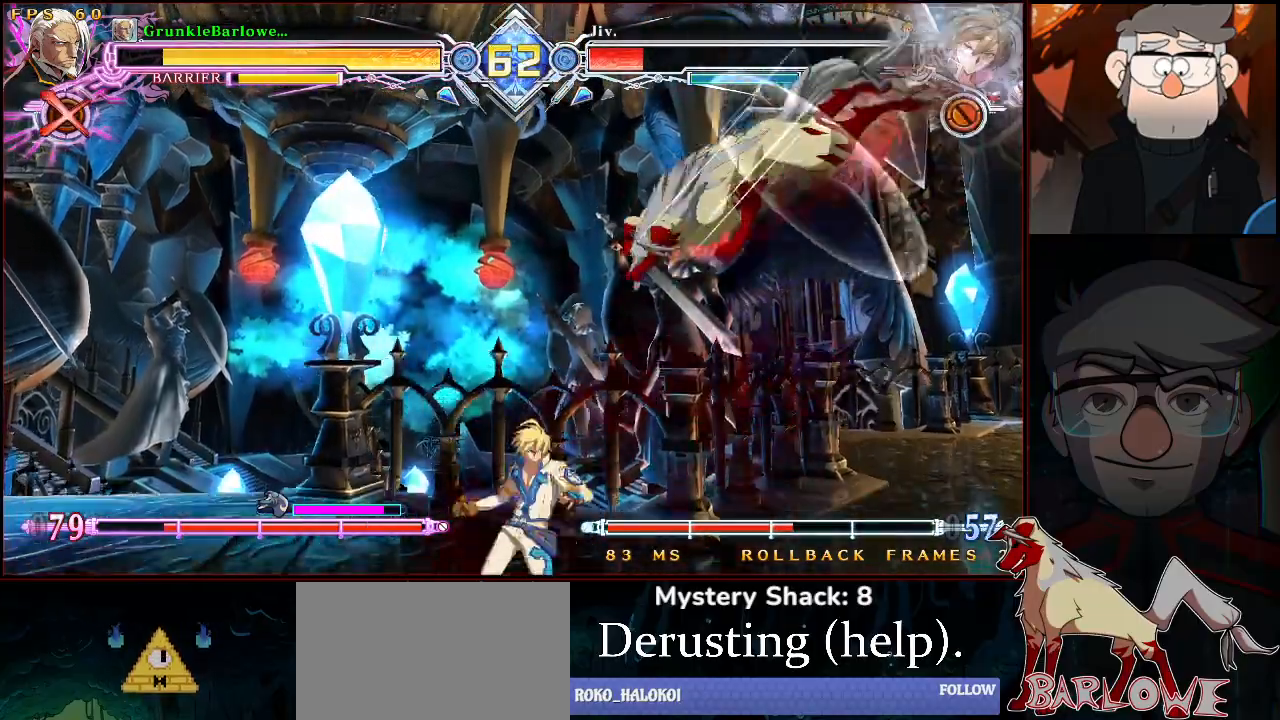
{"buttons": ["SQUARE"], "left_stick": "center", "events": [[117, "TRIANGLE", "up"], [417, "SQUARE", "down"]]}
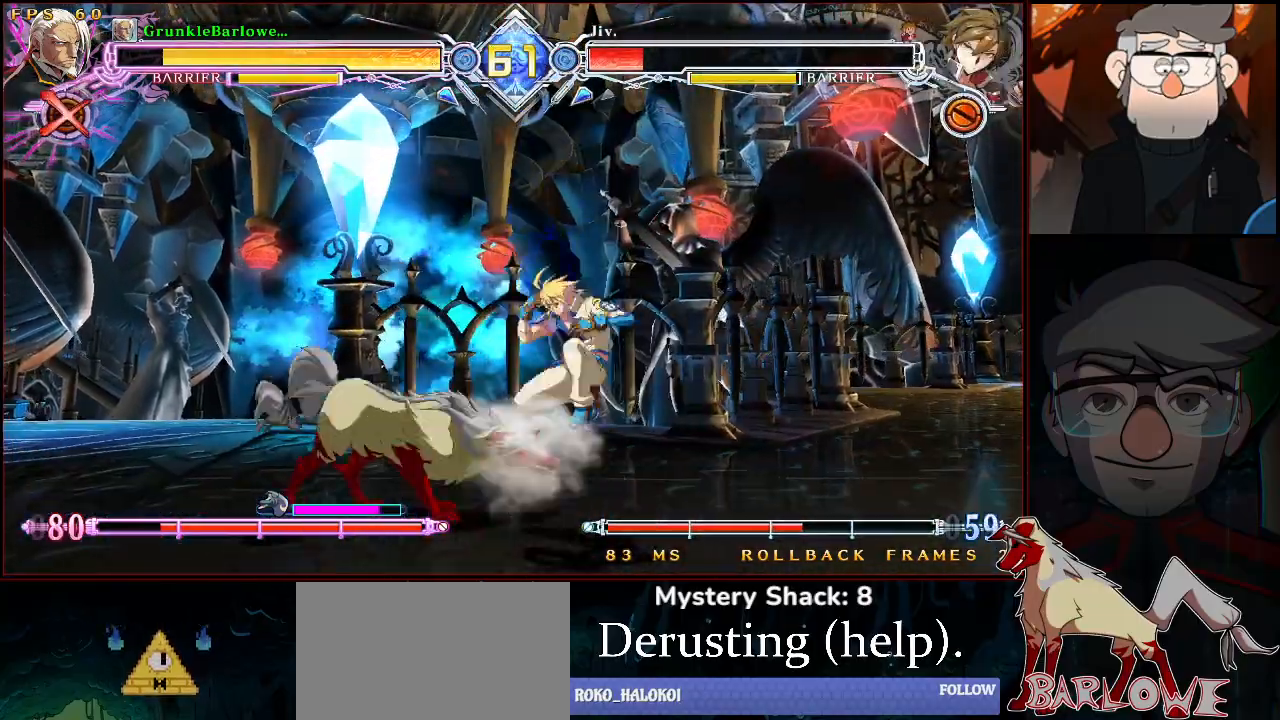
{"buttons": ["CROSS"], "left_stick": "left", "events": [[33, "SQUARE", "up"], [150, "R1", "down"], [350, "R1", "up"], [417, "left_stick", "left"], [500, "CROSS", "down"]]}
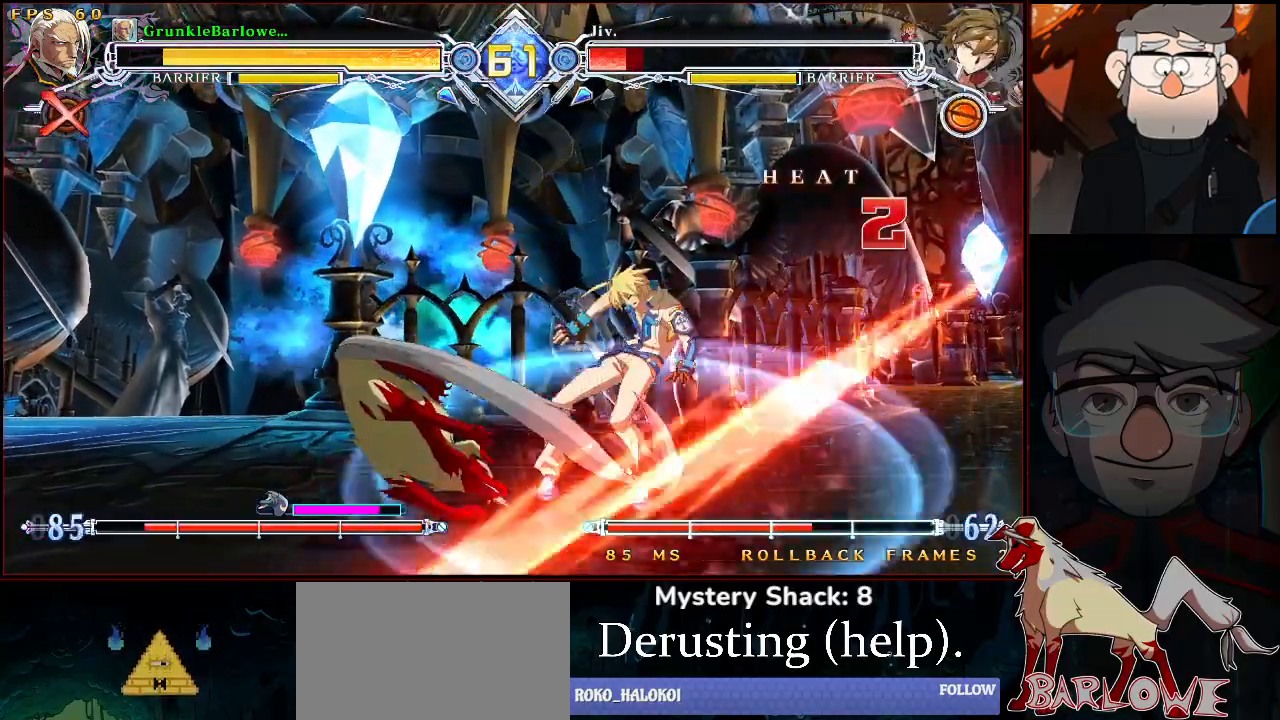
{"buttons": [], "left_stick": "center", "events": [[117, "CROSS", "up"], [250, "R1", "down"], [350, "R1", "up"], [400, "left_stick", "center"]]}
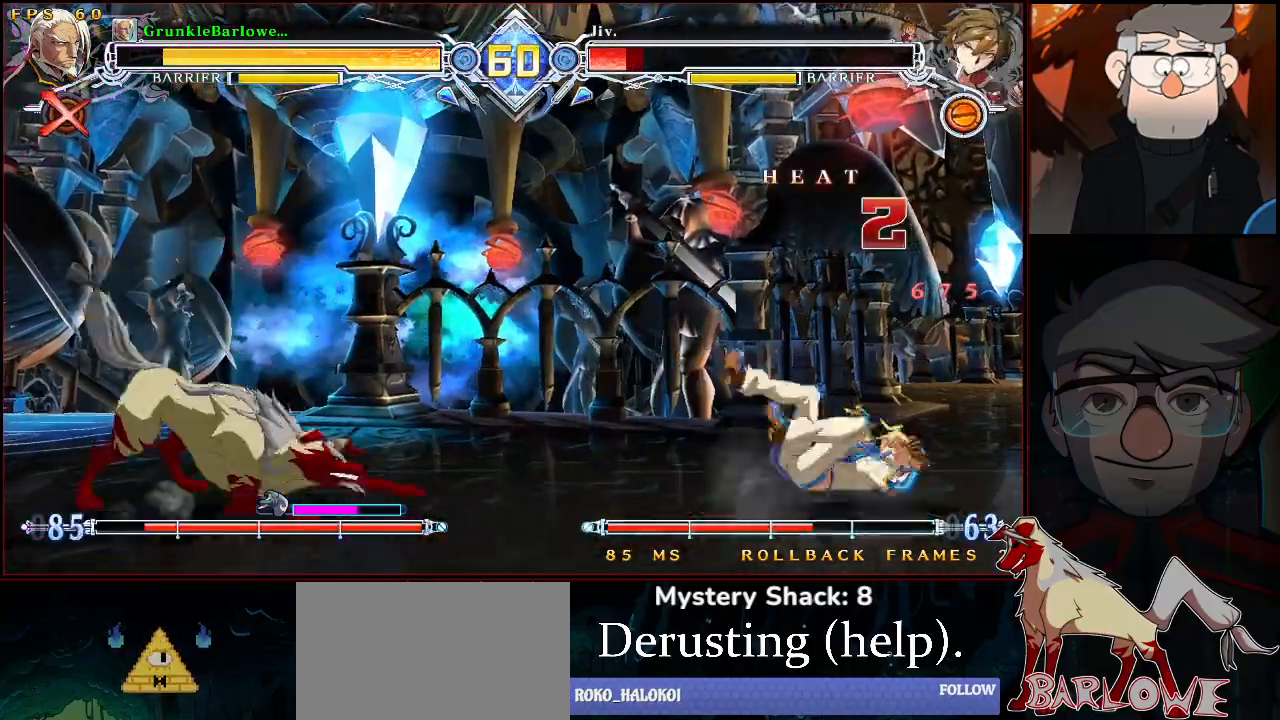
{"buttons": ["R1"], "left_stick": "down-left", "events": [[33, "left_stick", "up"], [167, "left_stick", "right"], [233, "left_stick", "center"], [267, "CROSS", "down"], [333, "CROSS", "up"], [450, "left_stick", "down-left"], [483, "R1", "down"]]}
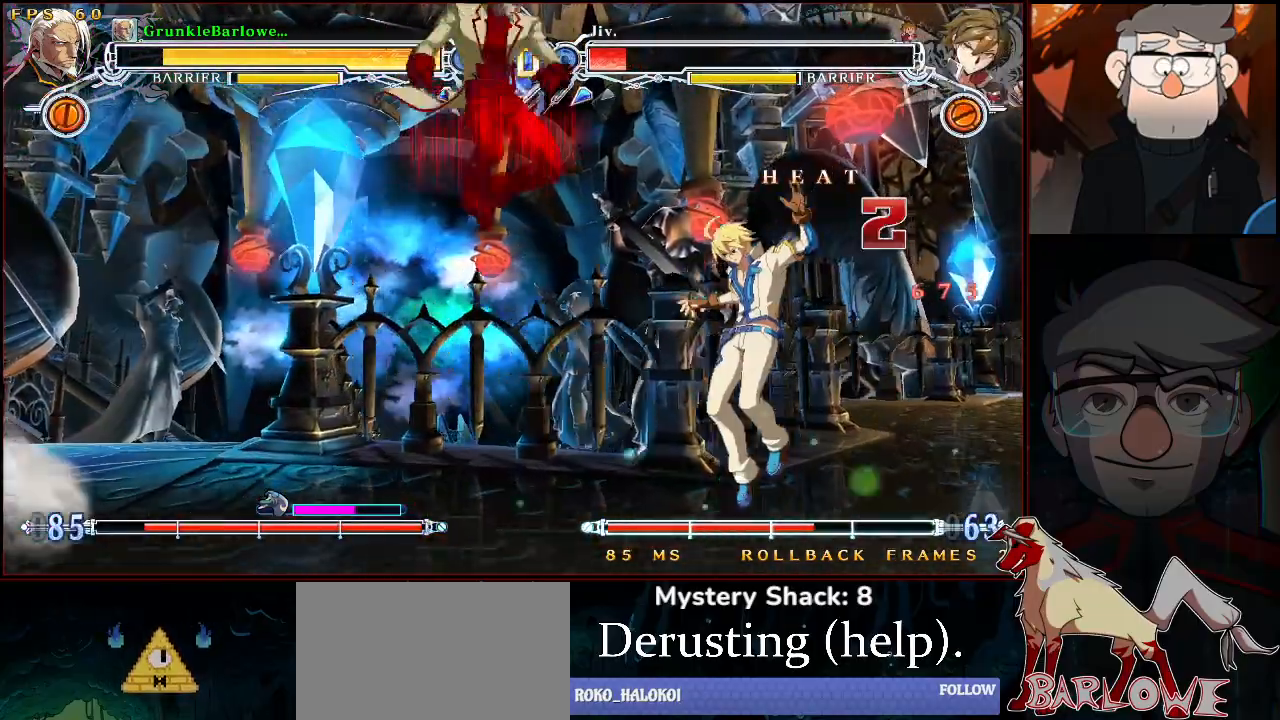
{"buttons": ["SQUARE"], "left_stick": "down-left", "events": [[83, "R1", "up"], [433, "SQUARE", "down"]]}
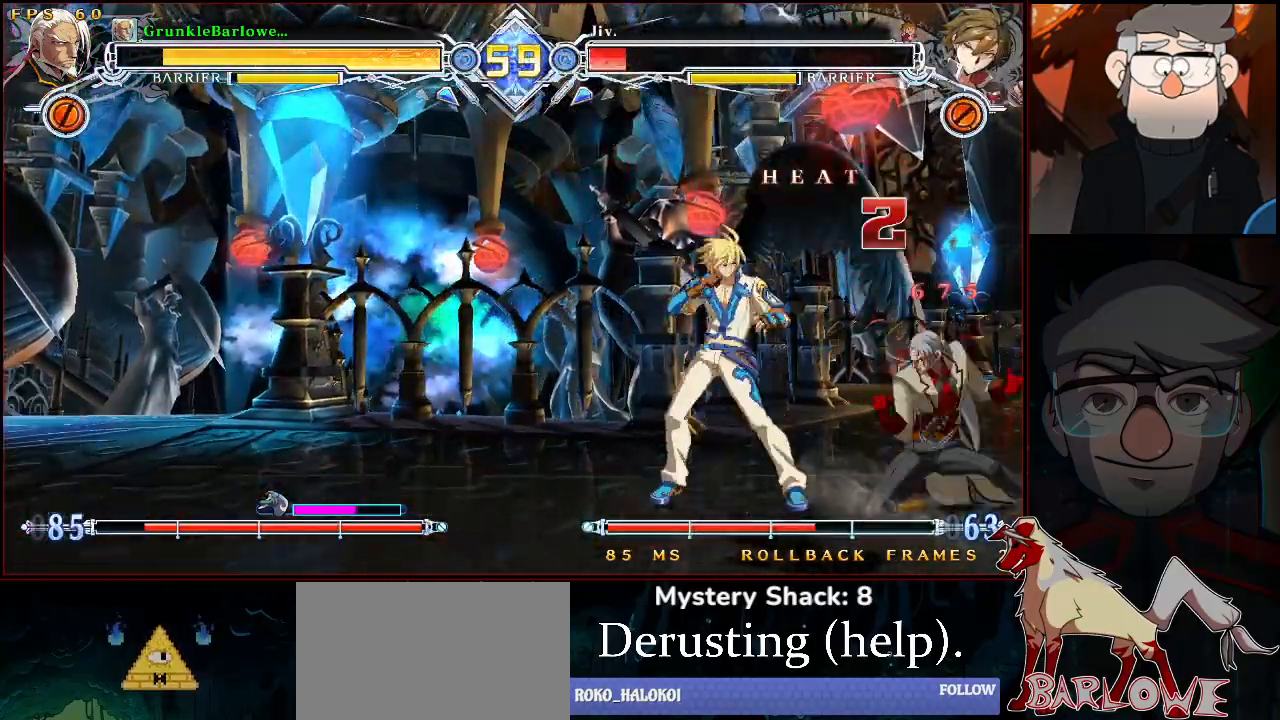
{"buttons": ["R1"], "left_stick": "center", "events": [[33, "SQUARE", "up"], [100, "left_stick", "center"], [150, "TRIANGLE", "down"], [317, "TRIANGLE", "up"], [483, "R1", "down"]]}
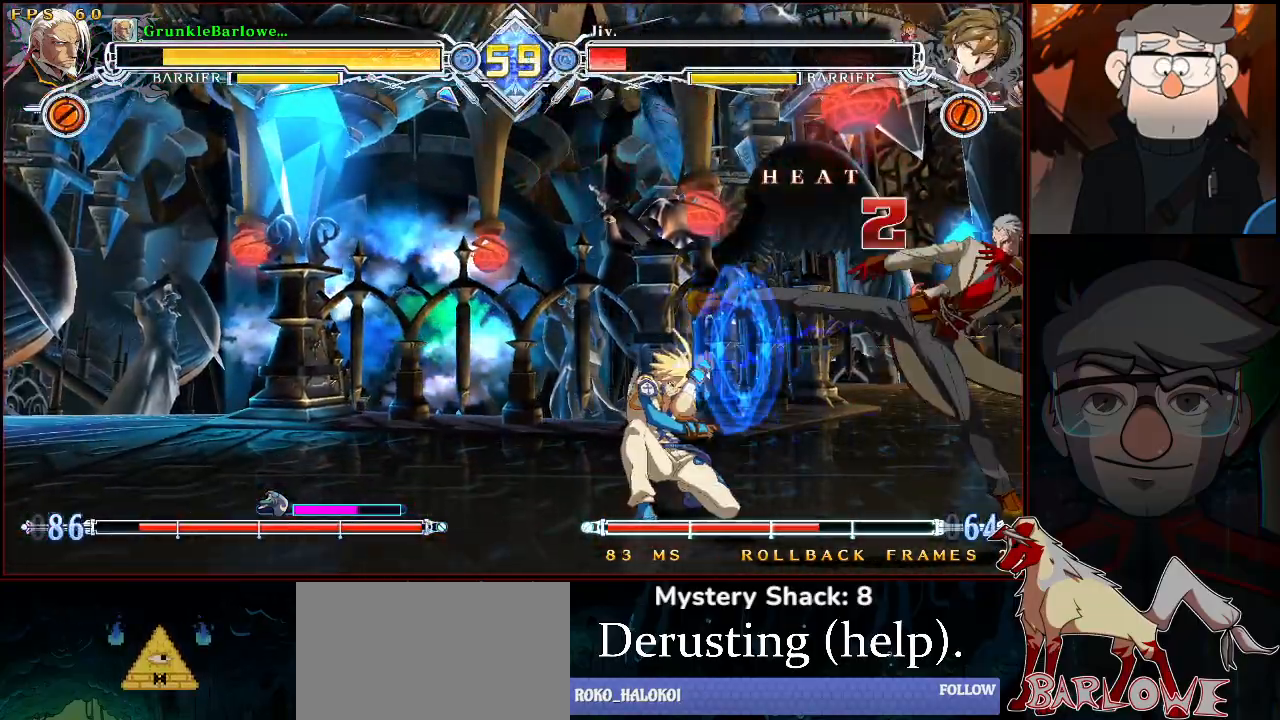
{"buttons": ["SQUARE", "TRIANGLE"], "left_stick": "down-right", "events": [[400, "R1", "up"], [417, "left_stick", "down-right"], [483, "TRIANGLE", "down"], [500, "SQUARE", "down"]]}
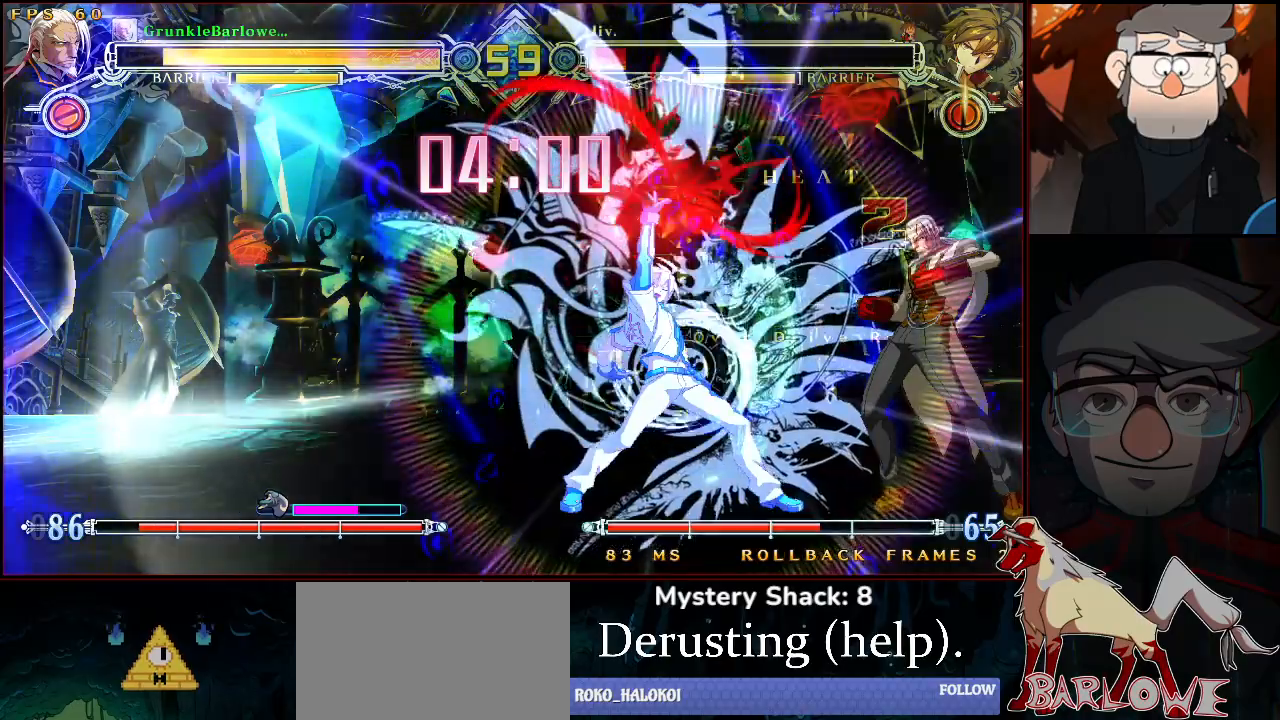
{"buttons": ["SQUARE", "TRIANGLE"], "left_stick": "down-right", "events": []}
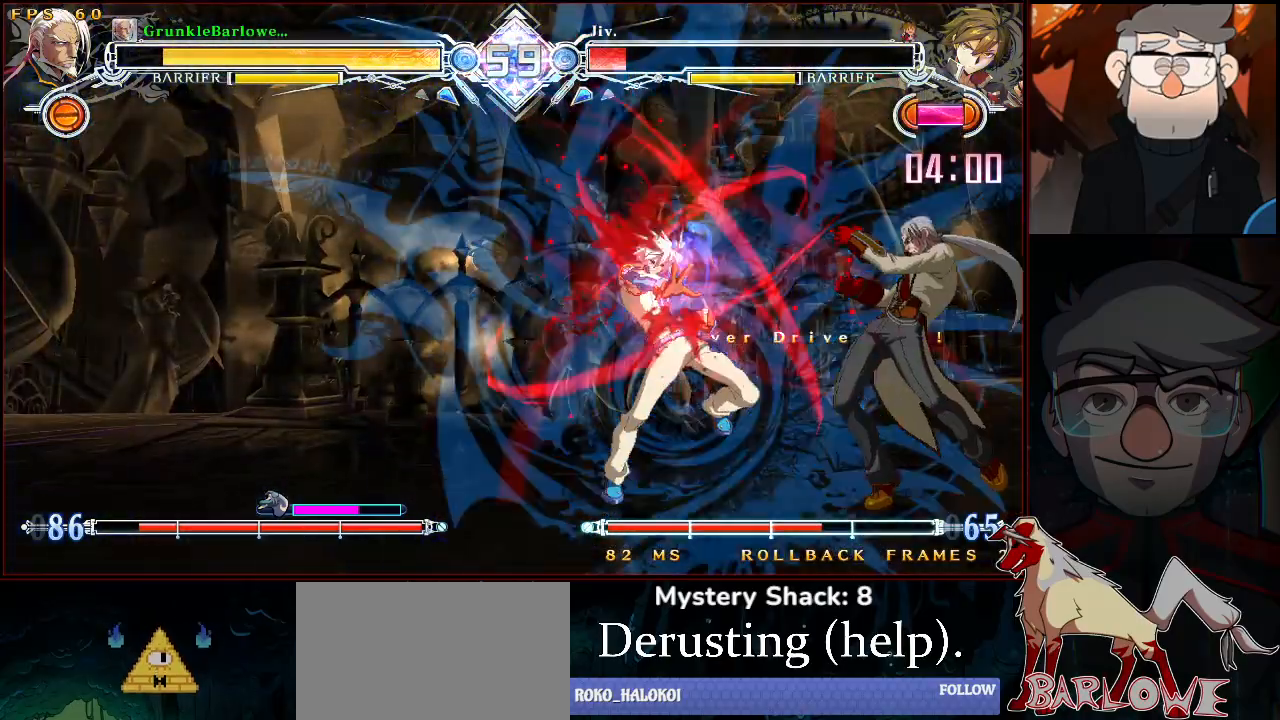
{"buttons": [], "left_stick": "down-right", "events": [[300, "SQUARE", "up"], [317, "TRIANGLE", "up"]]}
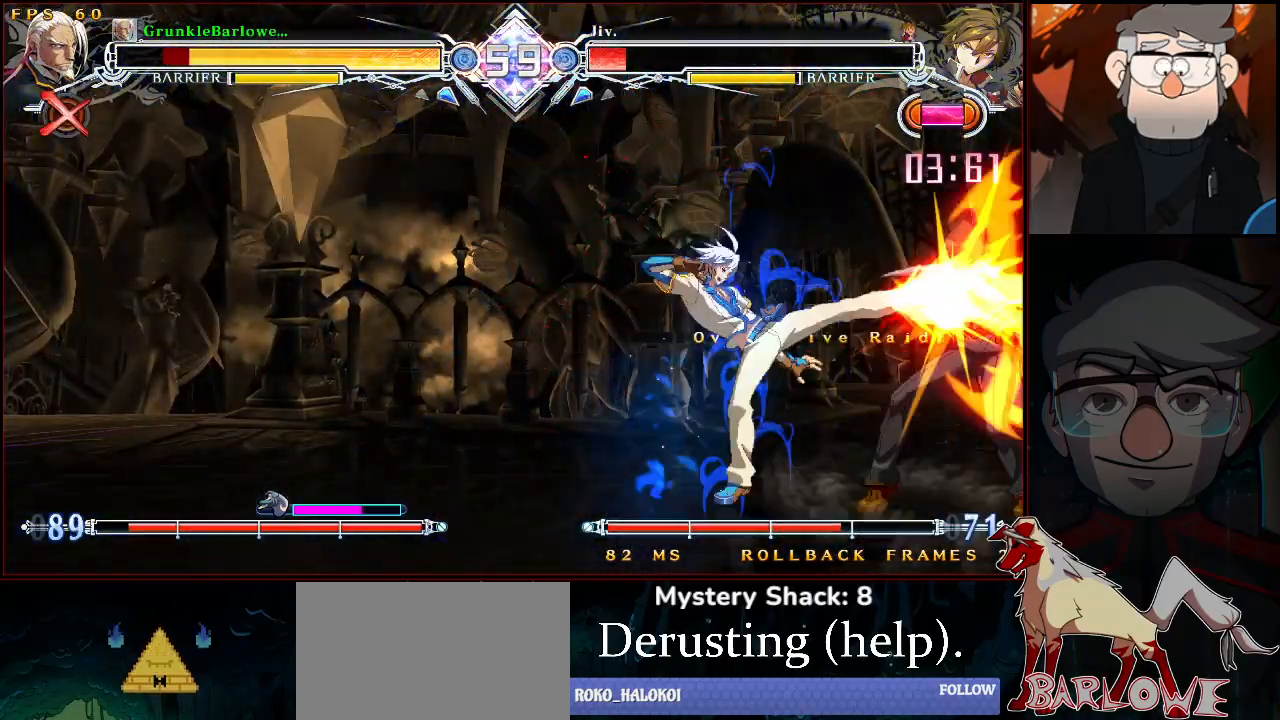
{"buttons": [], "left_stick": "down-right", "events": []}
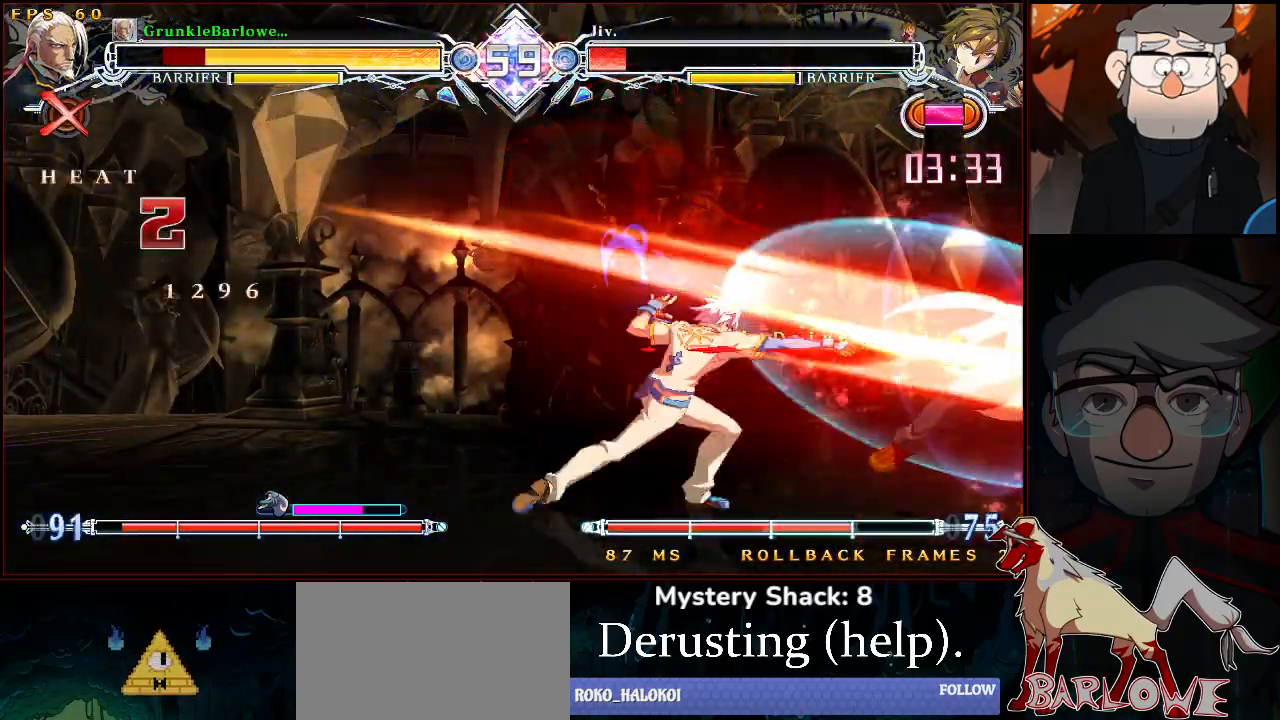
{"buttons": ["SQUARE", "TRIANGLE"], "left_stick": "down-right", "events": [[250, "left_stick", "center"], [317, "SQUARE", "down"], [317, "TRIANGLE", "down"], [317, "left_stick", "down-right"]]}
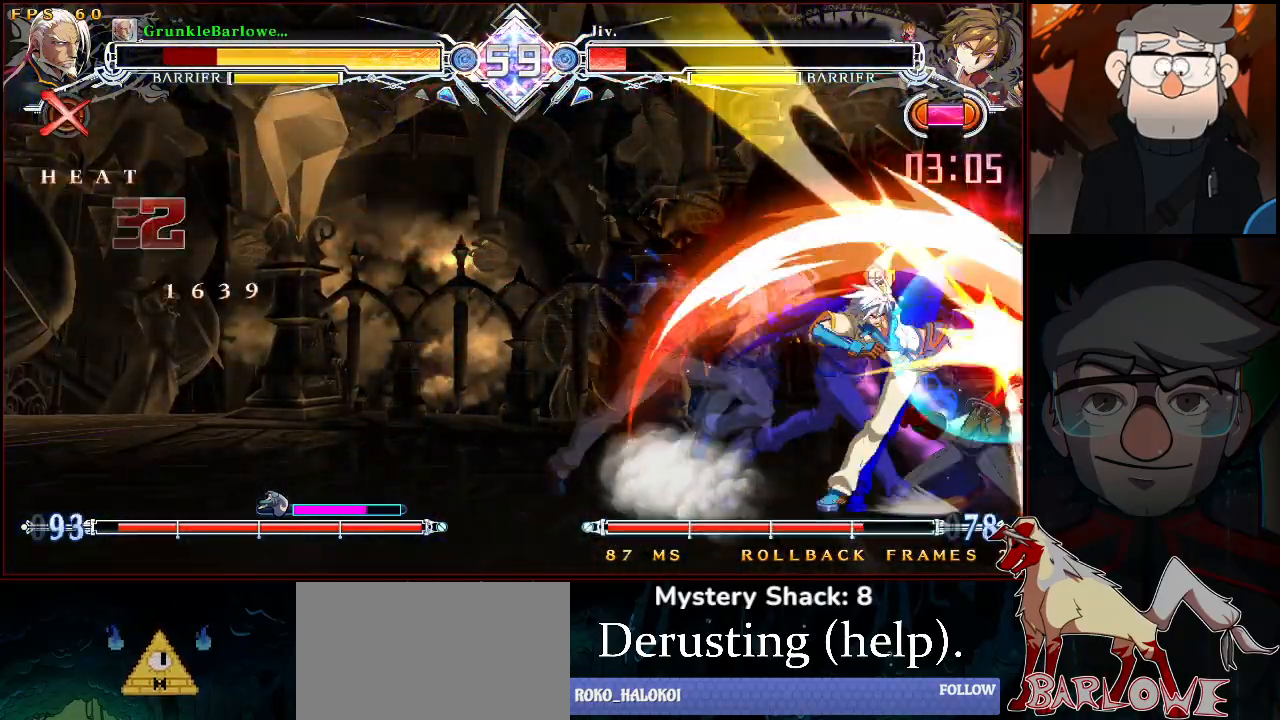
{"buttons": [], "left_stick": "down-right", "events": [[150, "SQUARE", "up"], [150, "TRIANGLE", "up"]]}
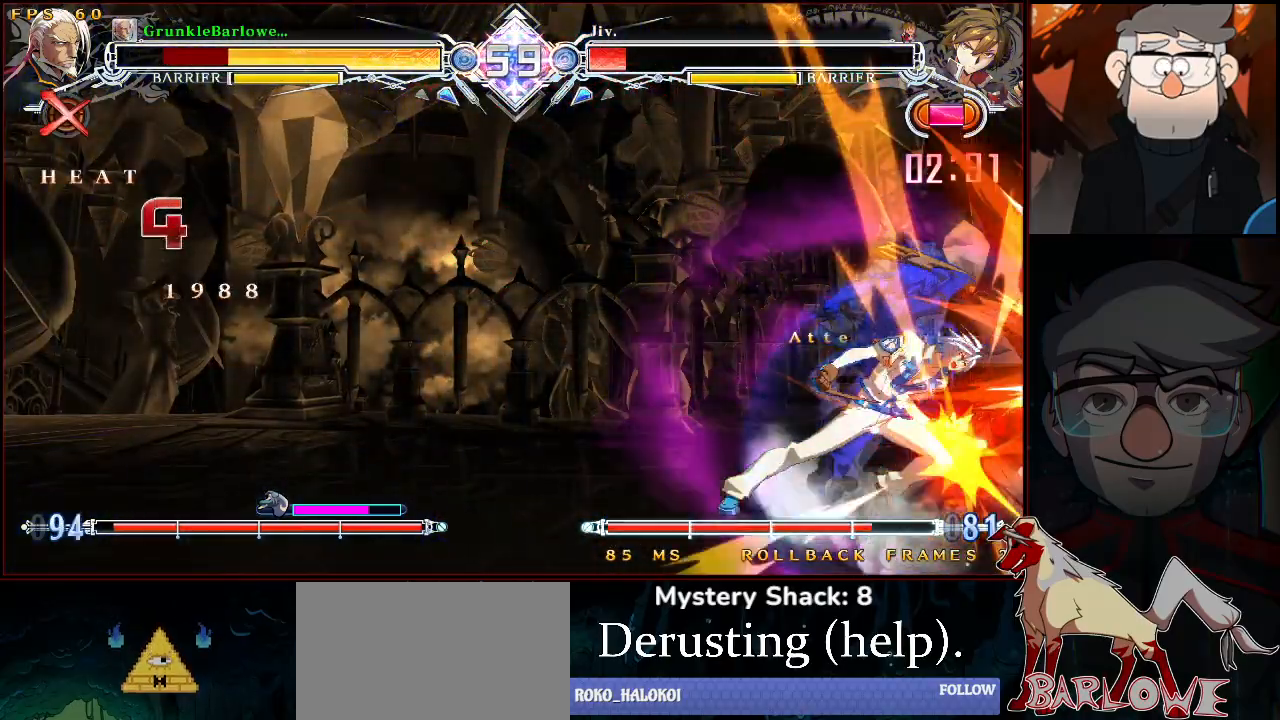
{"buttons": [], "left_stick": "down-right", "events": []}
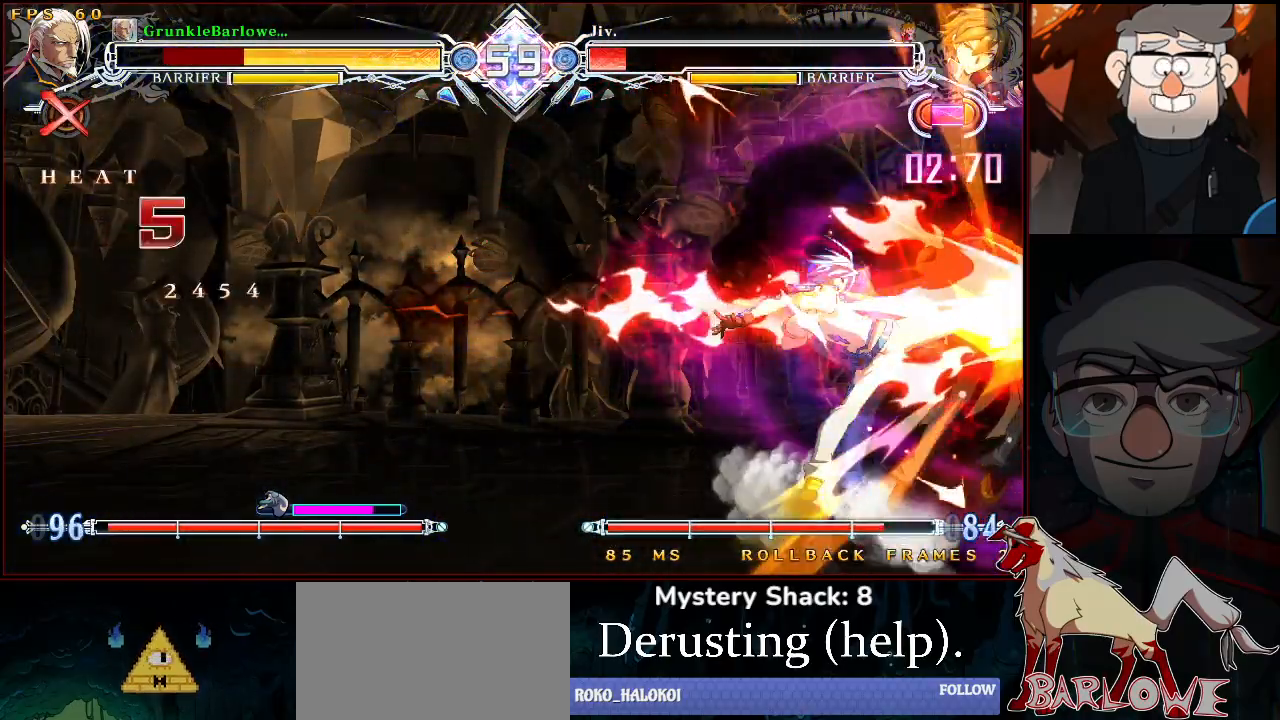
{"buttons": [], "left_stick": "down-right", "events": []}